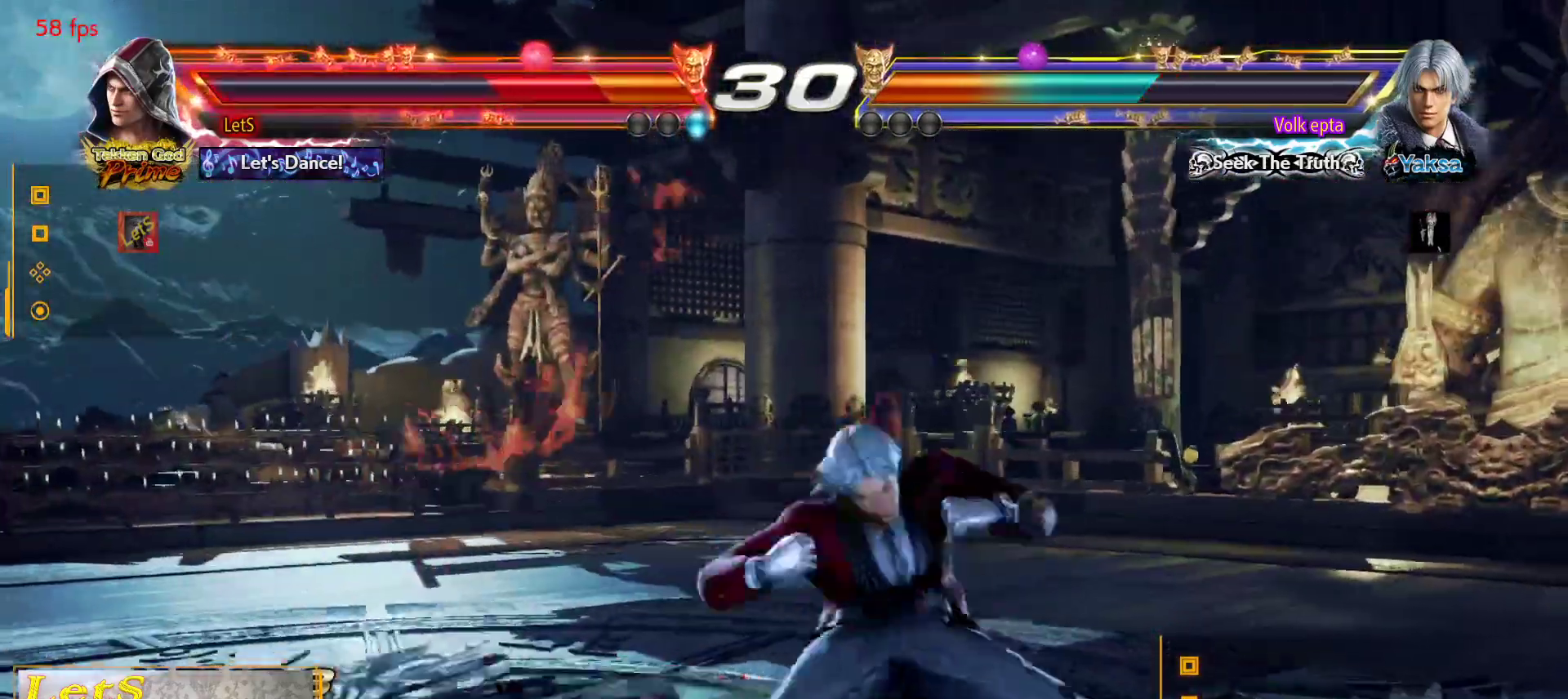
Gameplay with a controller (PlayStation layout); each line is a JSON object with the inputs held at the frame after it. "events" lists button and stick changes between this image and that frame as [ms after this image, input, new state], when the widget could be followed in between.
{"buttons": ["SQUARE"], "left_stick": "center", "right_stick": "center", "events": [[33, "CROSS", "up"], [133, "CROSS", "down"], [200, "CROSS", "up"], [433, "SQUARE", "down"]]}
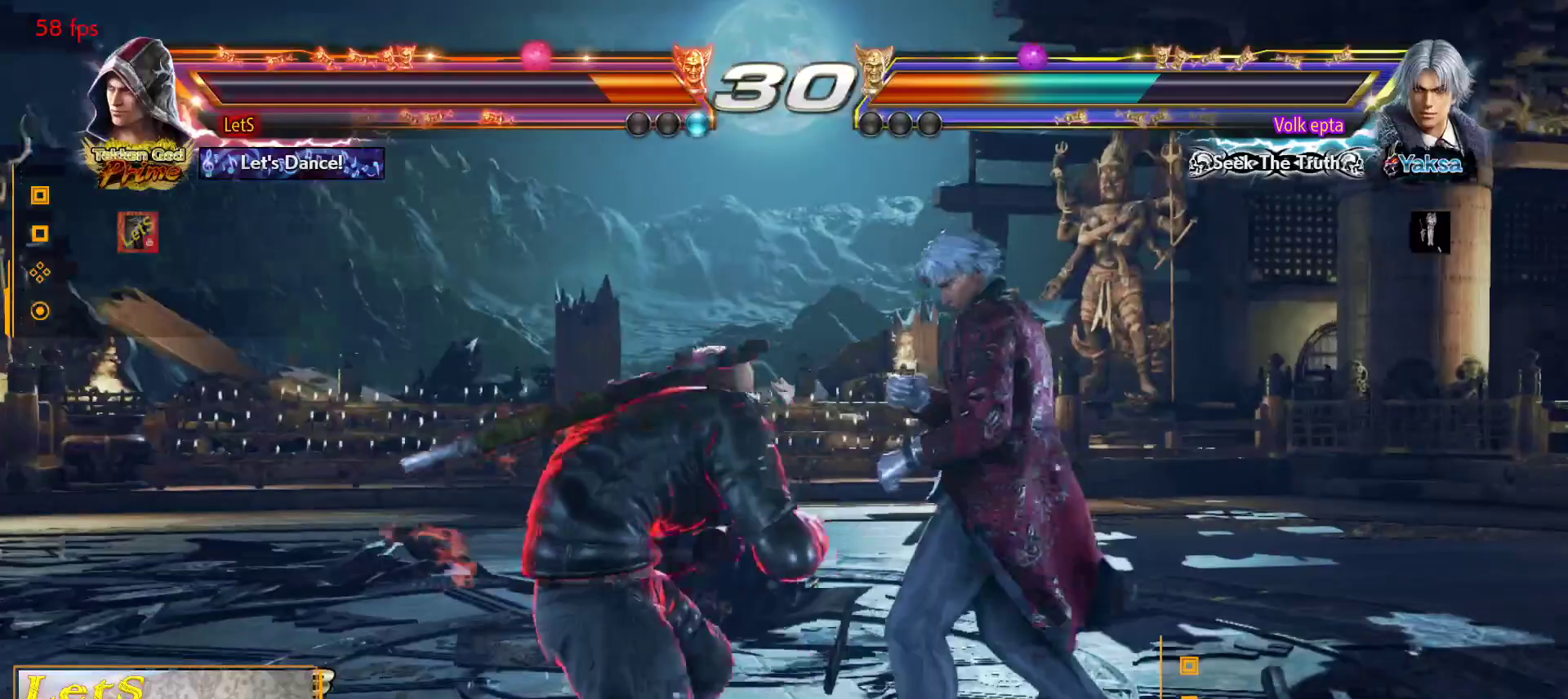
{"buttons": [], "left_stick": "center", "right_stick": "center", "events": [[100, "SQUARE", "up"], [333, "SQUARE", "down"], [500, "SQUARE", "up"]]}
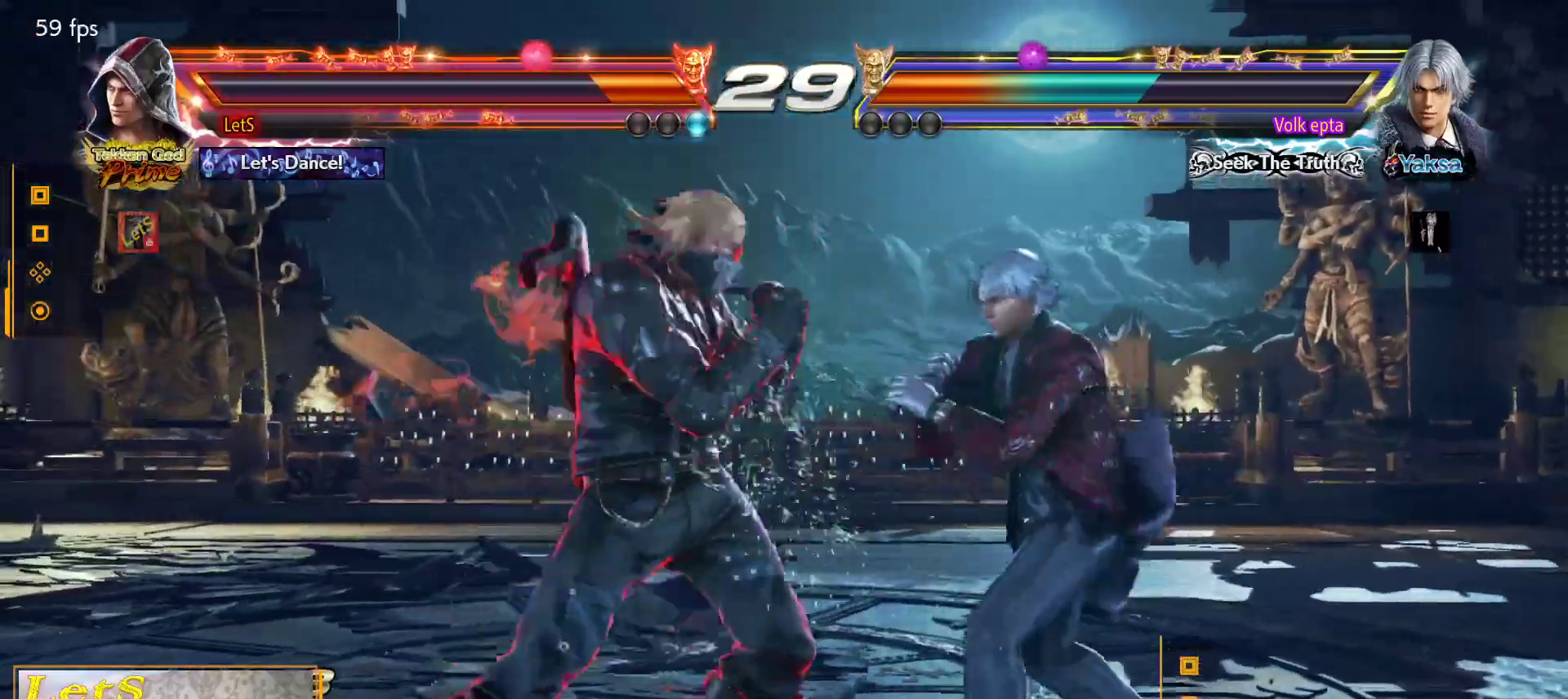
{"buttons": [], "left_stick": "center", "right_stick": "center", "events": [[333, "DPAD_DOWN", "down"], [433, "DPAD_DOWN", "up"]]}
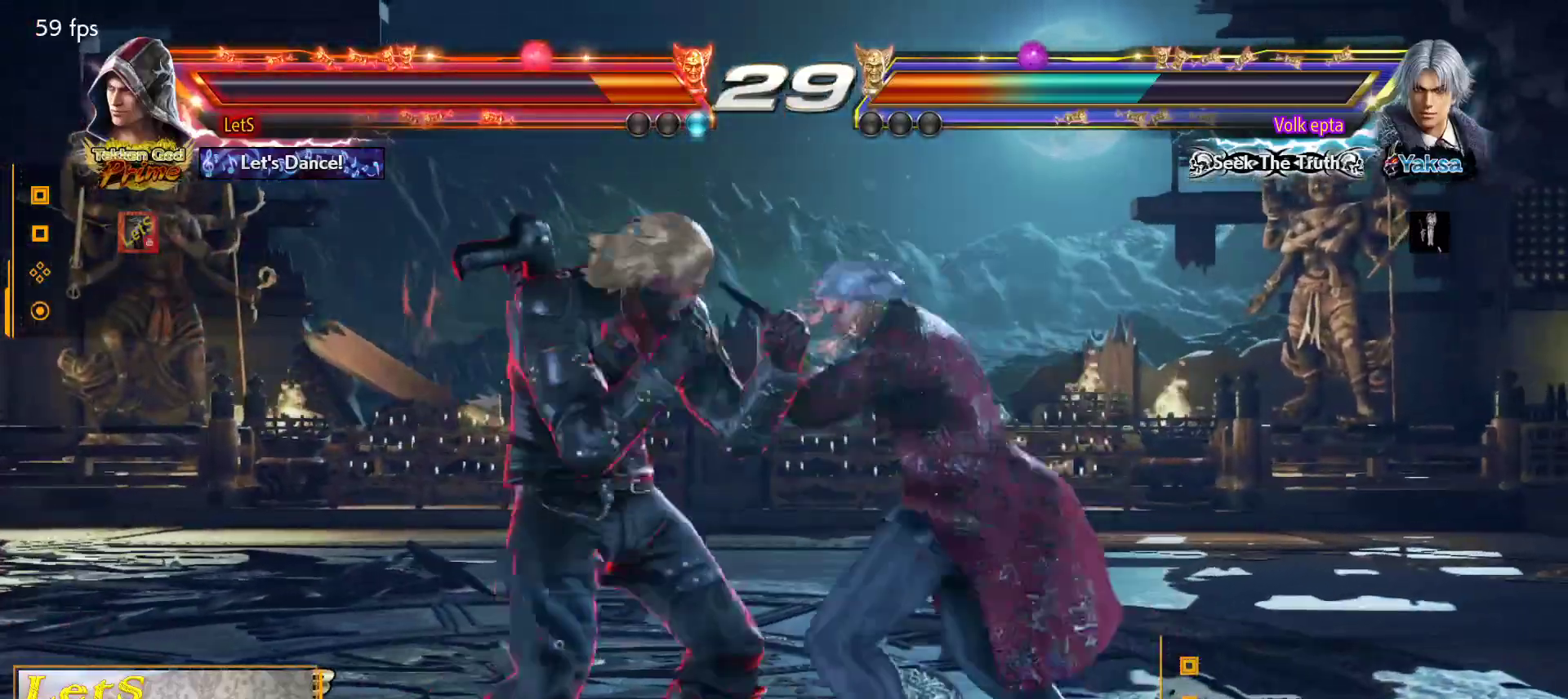
{"buttons": ["CROSS", "DPAD_RIGHT"], "left_stick": "center", "right_stick": "center", "events": [[133, "DPAD_DOWN", "down"], [167, "DPAD_RIGHT", "down"], [167, "L1", "down"], [200, "CROSS", "down"], [267, "DPAD_DOWN", "up"], [267, "L1", "up"]]}
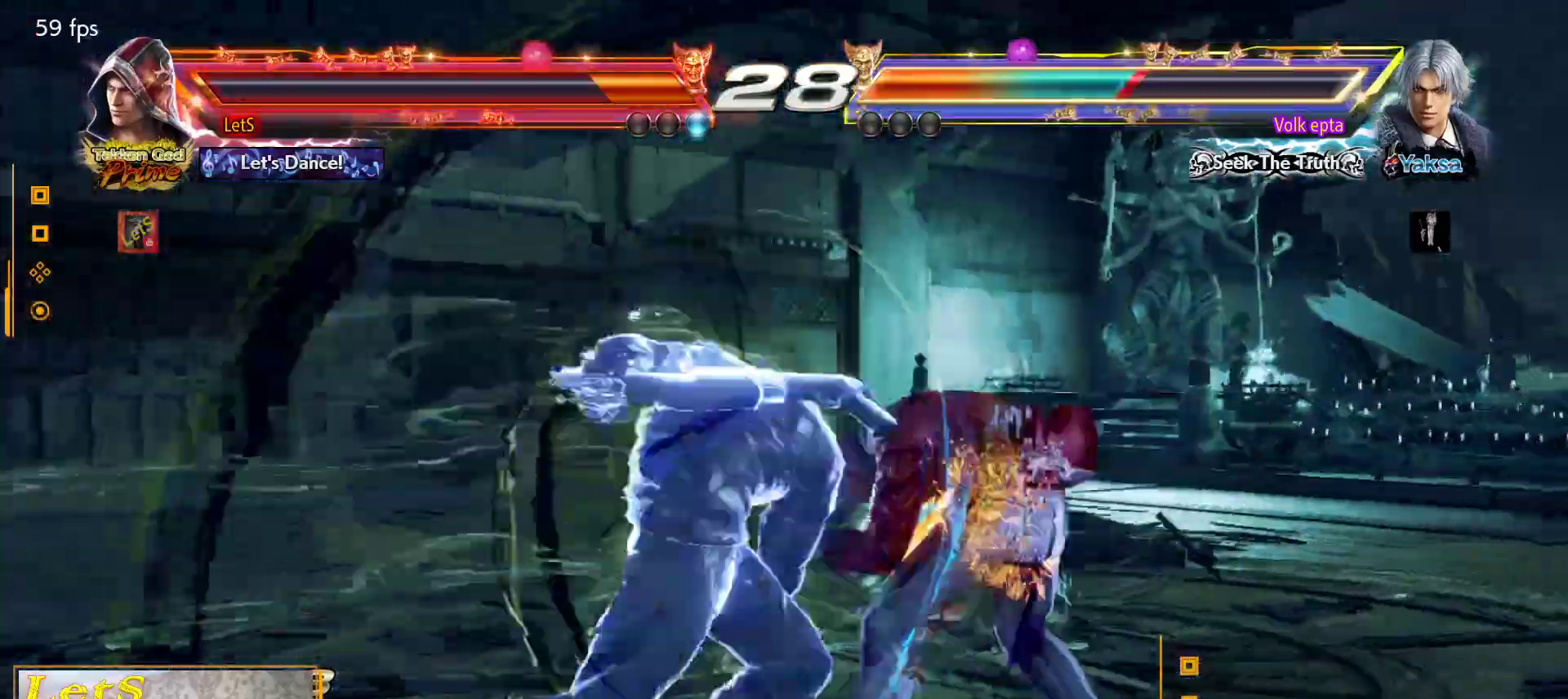
{"buttons": ["CROSS", "DPAD_RIGHT"], "left_stick": "center", "right_stick": "center", "events": []}
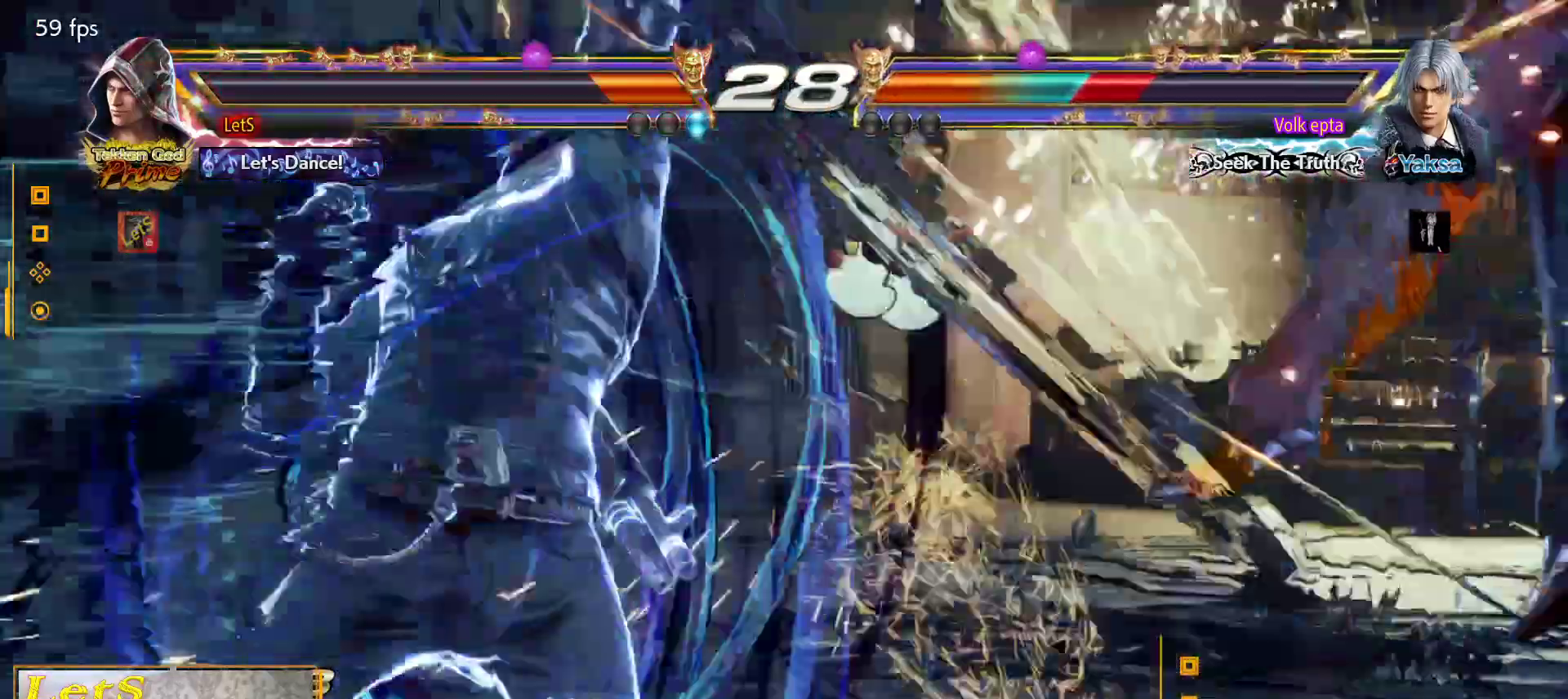
{"buttons": ["CROSS", "DPAD_RIGHT"], "left_stick": "center", "right_stick": "center", "events": [[200, "TRIANGLE", "down"], [333, "TRIANGLE", "up"]]}
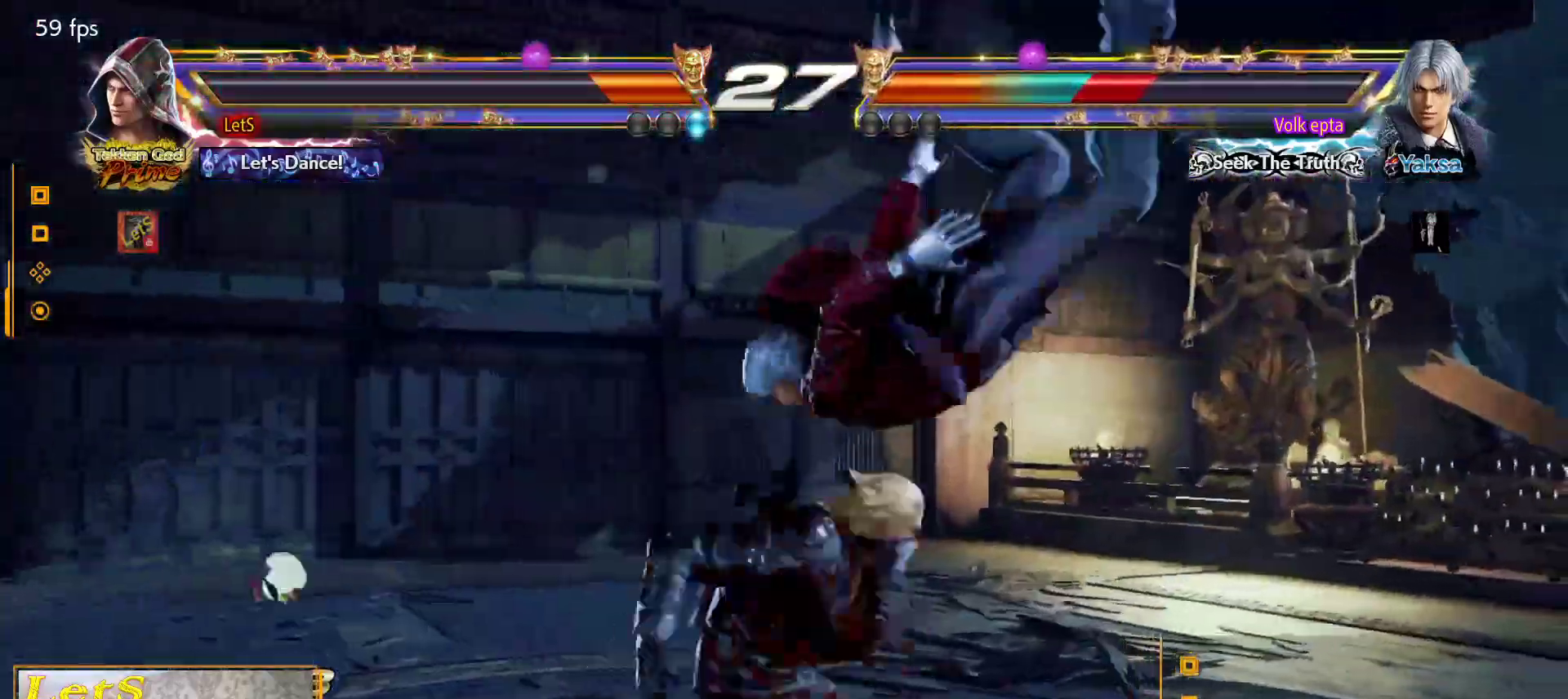
{"buttons": ["CROSS", "DPAD_RIGHT"], "left_stick": "center", "right_stick": "center", "events": []}
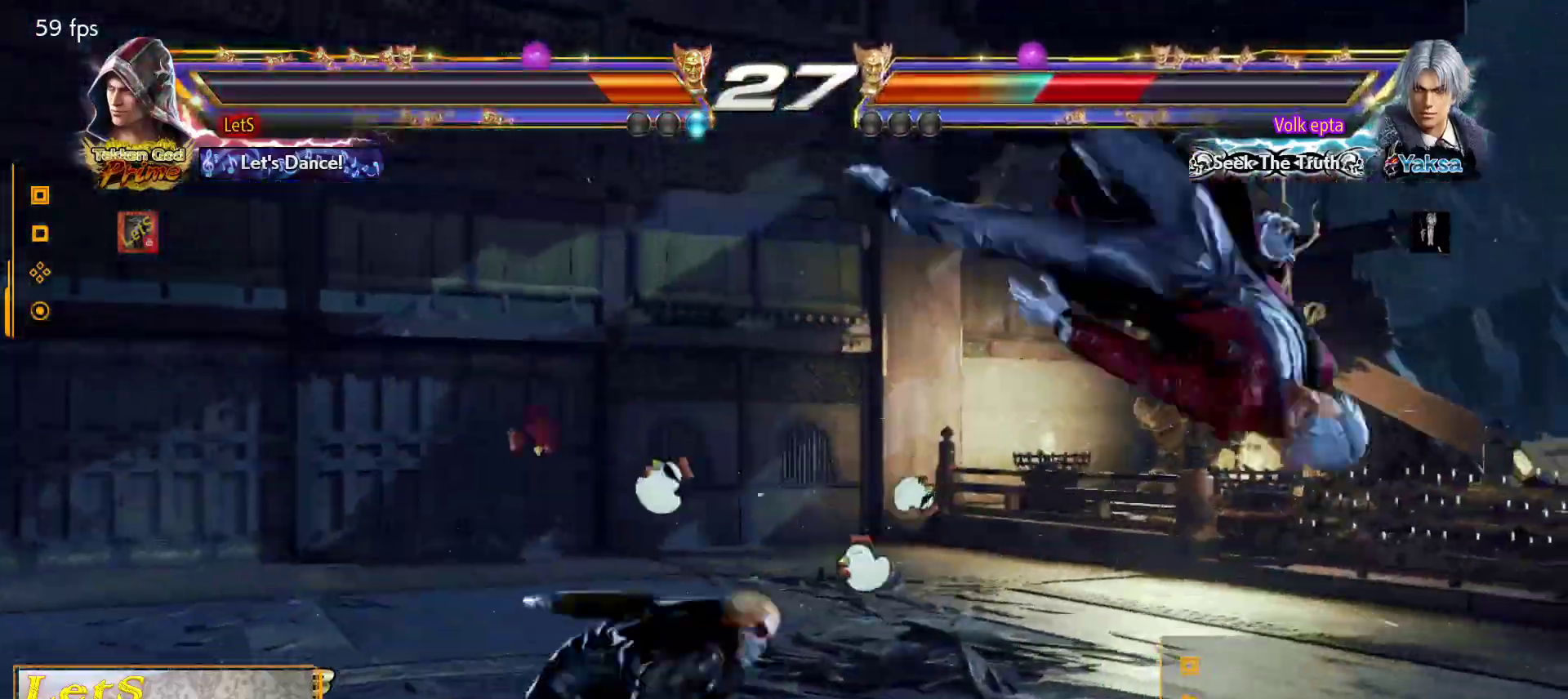
{"buttons": ["CROSS", "SQUARE"], "left_stick": "center", "right_stick": "center", "events": [[233, "SQUARE", "down"], [500, "DPAD_RIGHT", "up"]]}
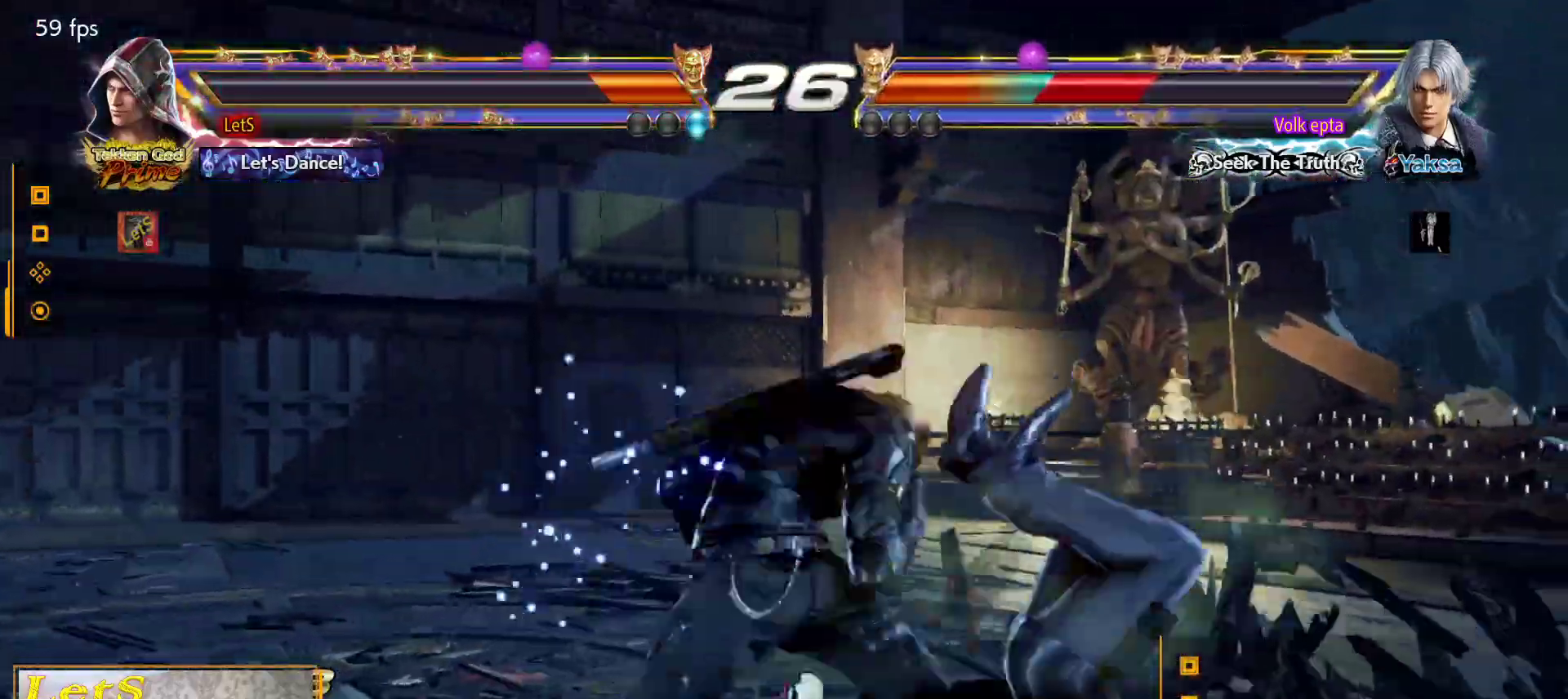
{"buttons": ["CROSS", "DPAD_RIGHT"], "left_stick": "center", "right_stick": "center", "events": [[33, "SQUARE", "up"], [67, "CROSS", "up"], [300, "DPAD_DOWN", "down"], [300, "DPAD_RIGHT", "down"], [367, "TRIANGLE", "down"], [400, "DPAD_DOWN", "up"], [433, "TRIANGLE", "up"], [500, "CROSS", "down"]]}
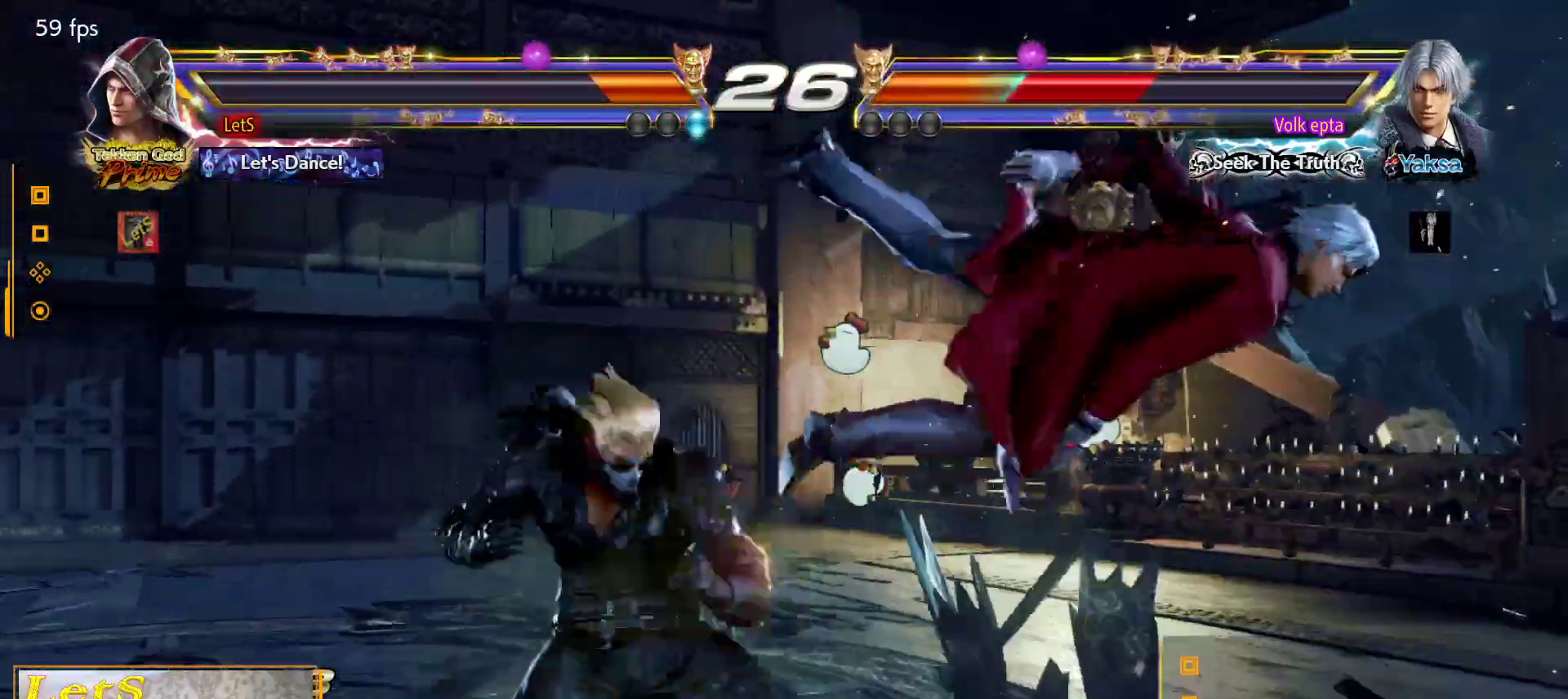
{"buttons": ["DPAD_DOWN", "DPAD_LEFT"], "left_stick": "center", "right_stick": "center", "events": [[400, "CROSS", "up"], [400, "DPAD_DOWN", "down"], [400, "DPAD_LEFT", "down"], [400, "DPAD_RIGHT", "up"]]}
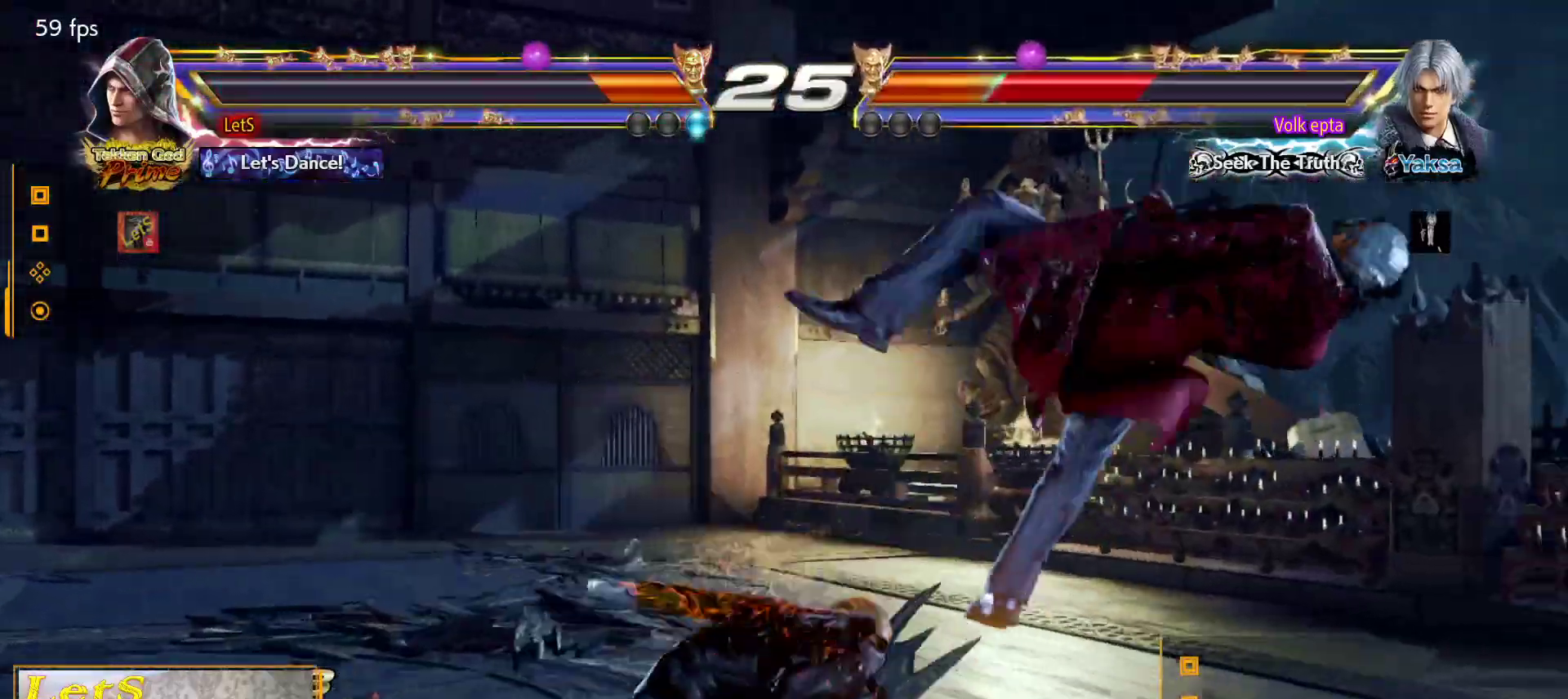
{"buttons": [], "left_stick": "center", "right_stick": "center", "events": [[100, "DPAD_DOWN", "up"], [100, "DPAD_LEFT", "up"], [100, "SQUARE", "down"], [200, "SQUARE", "up"]]}
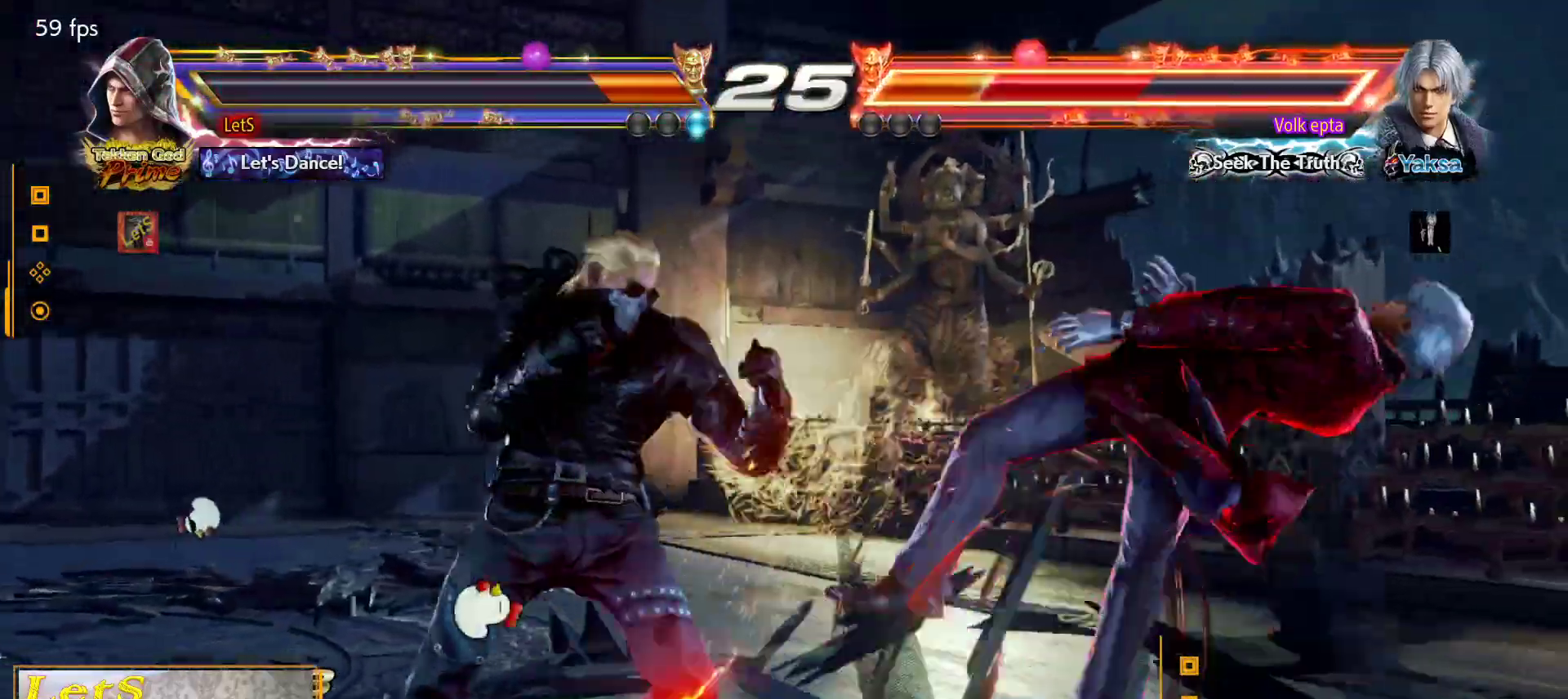
{"buttons": ["DPAD_LEFT"], "left_stick": "center", "right_stick": "center", "events": [[33, "DPAD_RIGHT", "down"], [100, "TRIANGLE", "down"], [167, "DPAD_RIGHT", "up"], [200, "DPAD_LEFT", "down"], [200, "SQUARE", "down"], [200, "TRIANGLE", "up"], [367, "SQUARE", "up"]]}
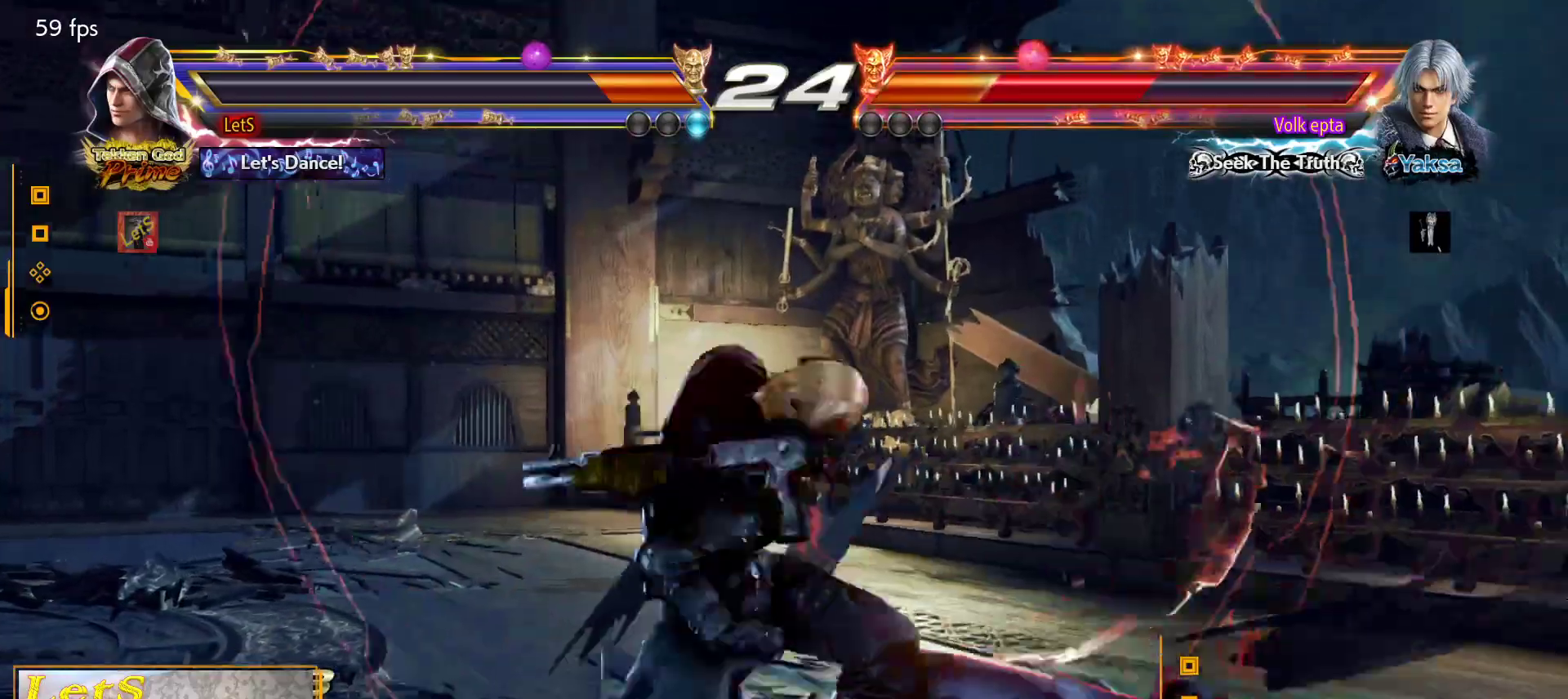
{"buttons": ["SQUARE", "DPAD_RIGHT"], "left_stick": "center", "right_stick": "center", "events": [[300, "DPAD_LEFT", "up"], [333, "DPAD_RIGHT", "down"], [400, "CROSS", "down"], [433, "SQUARE", "down"], [500, "CROSS", "up"]]}
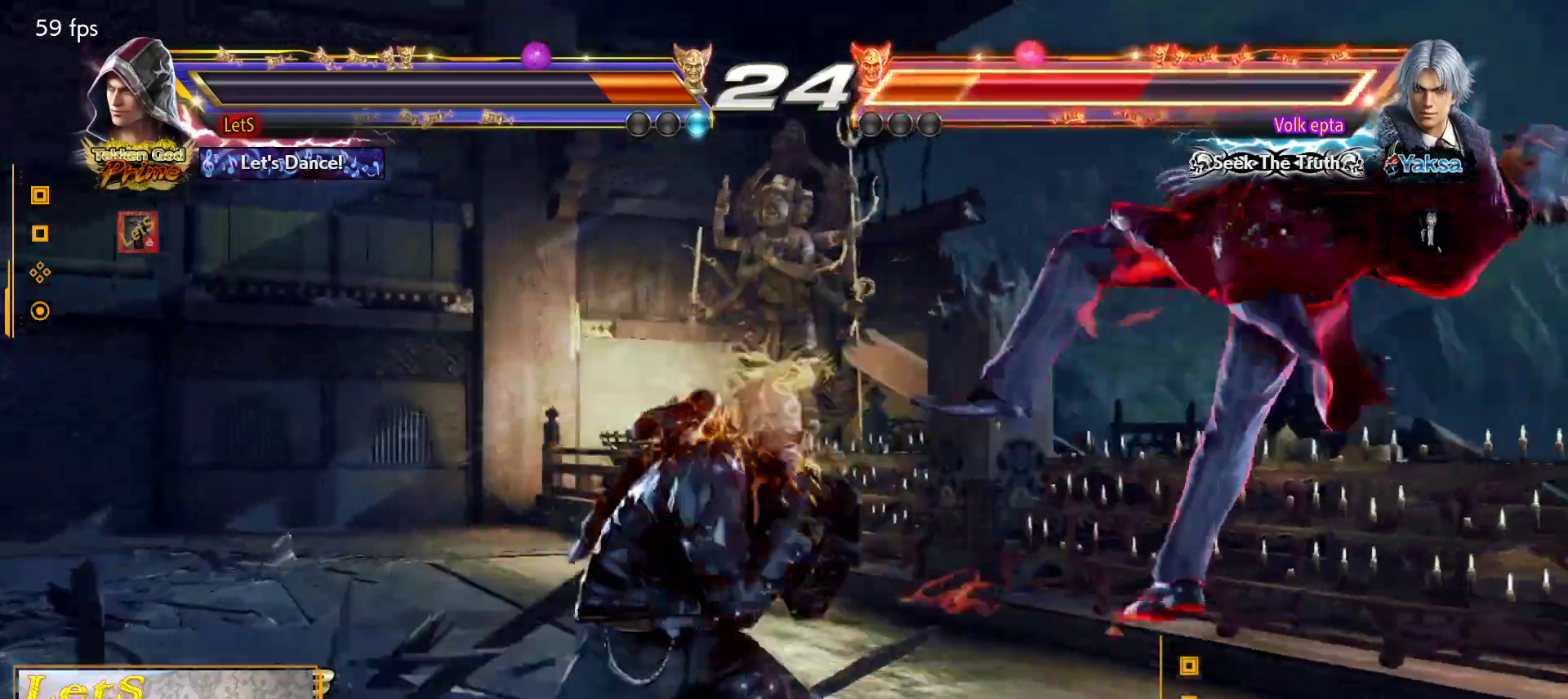
{"buttons": [], "left_stick": "center", "right_stick": "center", "events": [[67, "DPAD_RIGHT", "up"], [67, "SQUARE", "up"], [133, "SQUARE", "down"], [167, "SQUARE", "up"], [200, "SQUARE", "down"], [333, "SQUARE", "up"]]}
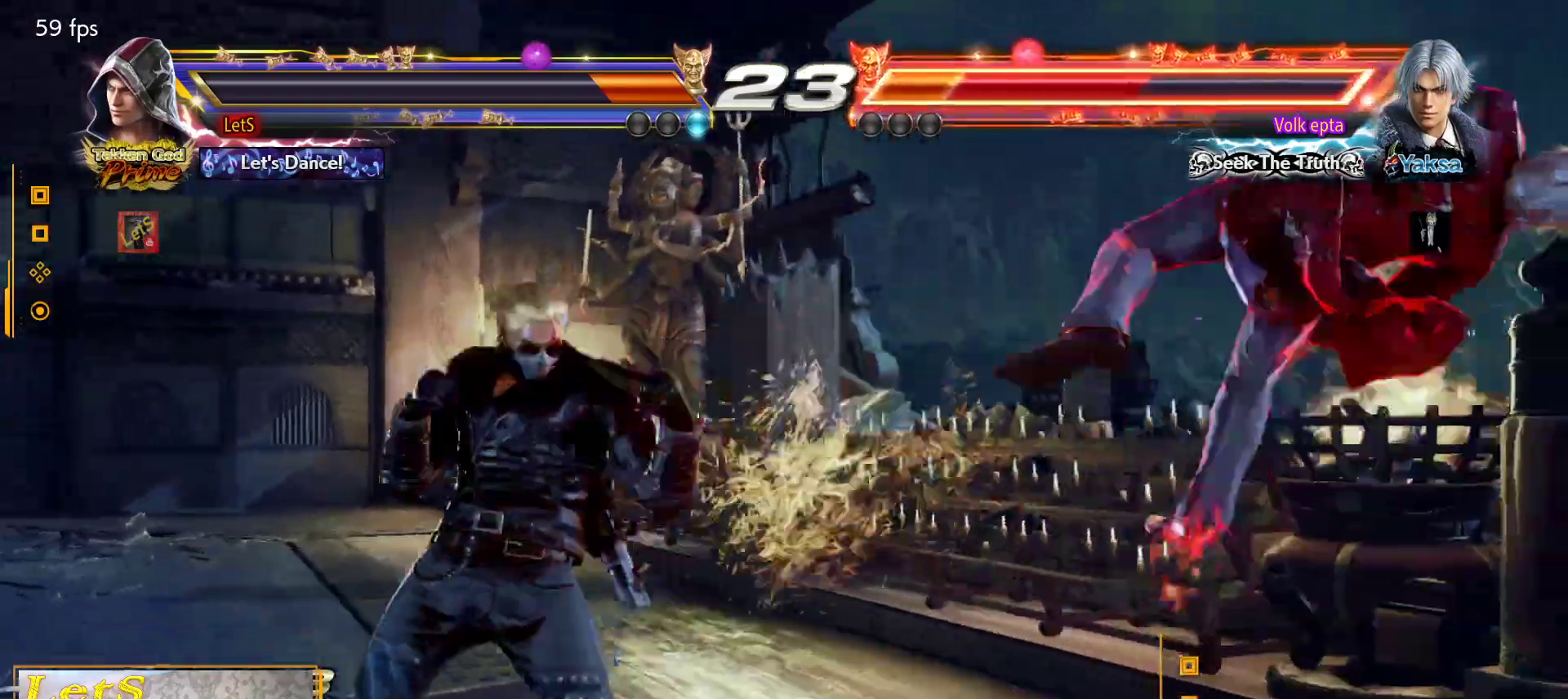
{"buttons": ["SQUARE"], "left_stick": "center", "right_stick": "center", "events": [[167, "DPAD_RIGHT", "down"], [333, "TRIANGLE", "down"], [467, "DPAD_RIGHT", "up"], [467, "SQUARE", "down"], [467, "TRIANGLE", "up"]]}
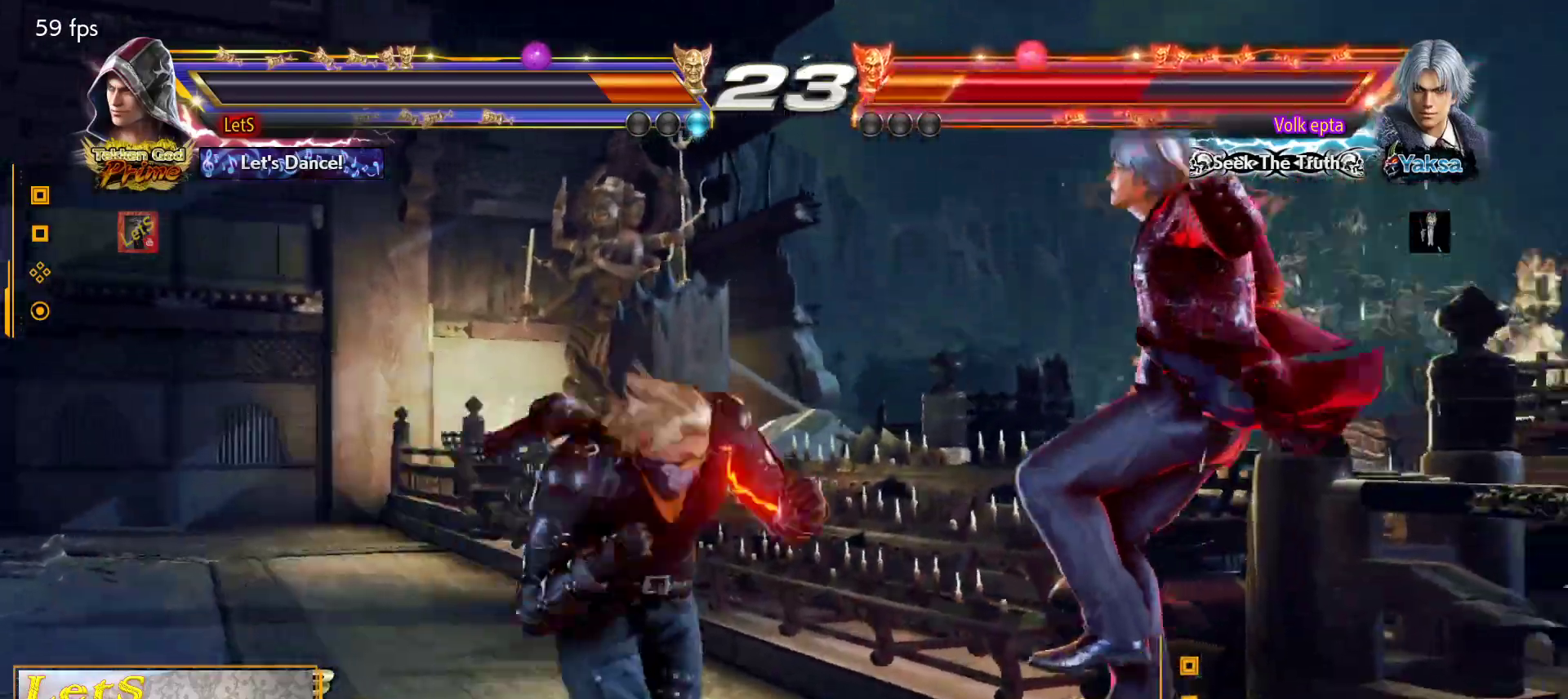
{"buttons": ["DPAD_LEFT"], "left_stick": "center", "right_stick": "center", "events": [[33, "DPAD_LEFT", "down"], [133, "SQUARE", "up"]]}
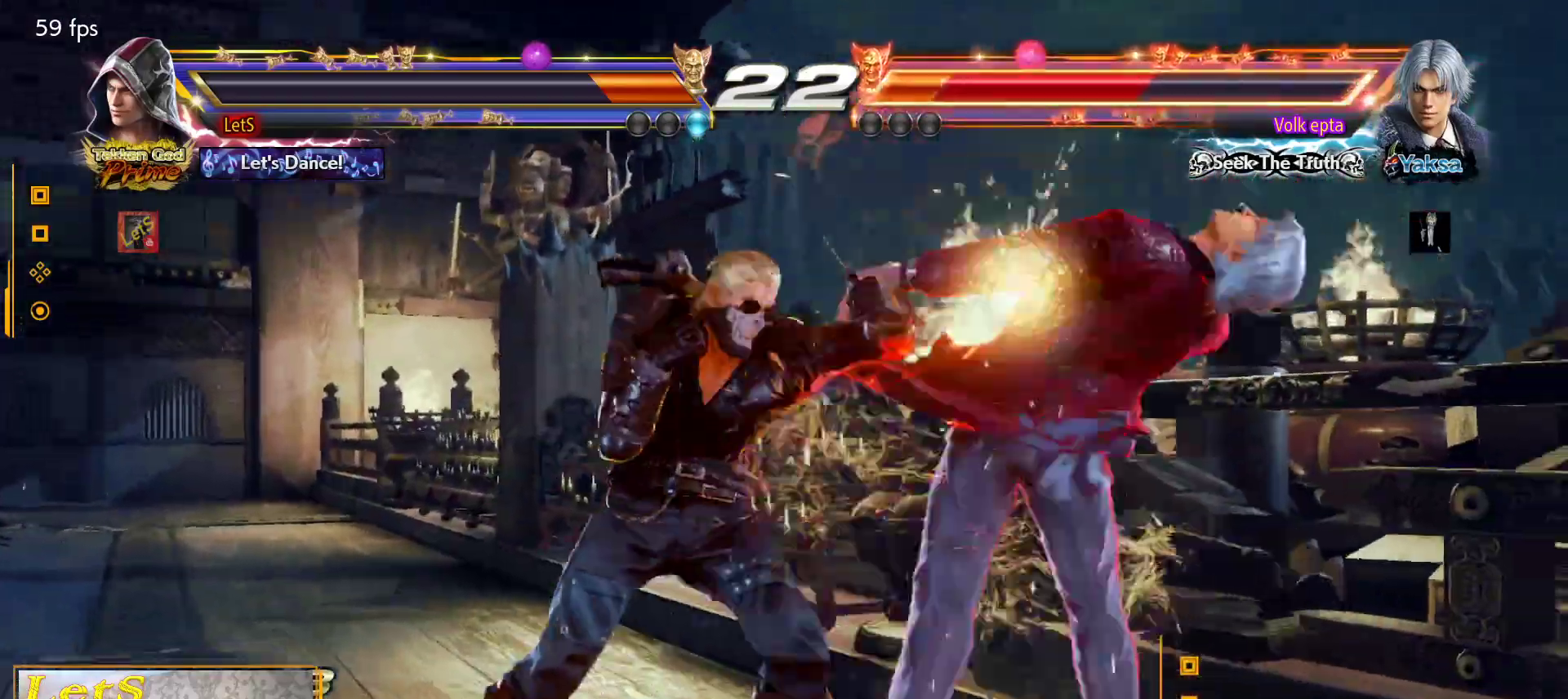
{"buttons": ["SQUARE"], "left_stick": "center", "right_stick": "center", "events": [[67, "DPAD_LEFT", "up"], [67, "DPAD_RIGHT", "down"], [133, "CROSS", "down"], [167, "R2", "down"], [167, "SQUARE", "down"], [200, "CROSS", "up"], [200, "DPAD_RIGHT", "up"], [200, "TRIANGLE", "down"], [233, "SQUARE", "up"], [267, "R2", "up"], [300, "TRIANGLE", "up"], [367, "SQUARE", "down"], [433, "SQUARE", "up"], [433, "TRIANGLE", "down"], [500, "SQUARE", "down"], [500, "TRIANGLE", "up"]]}
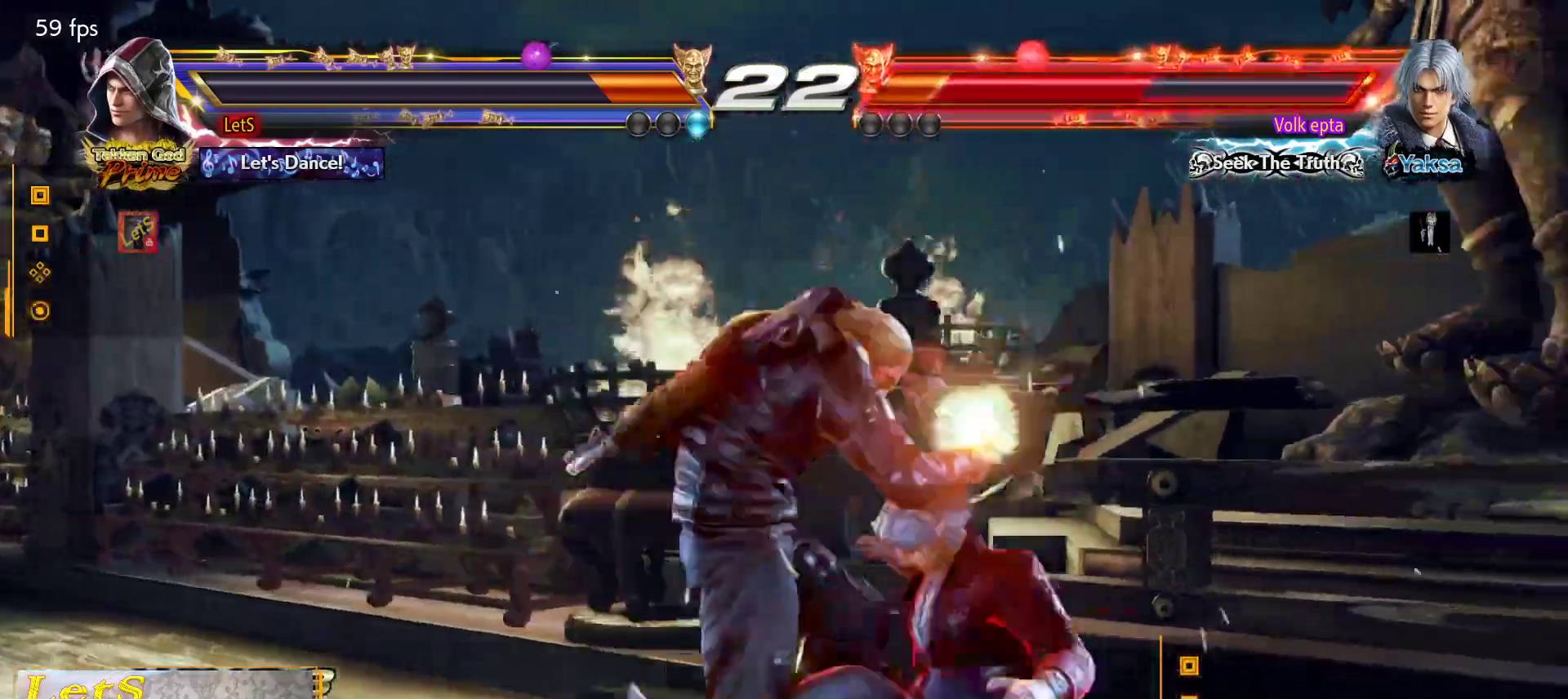
{"buttons": ["SQUARE"], "left_stick": "center", "right_stick": "center", "events": [[100, "SQUARE", "up"], [100, "TRIANGLE", "down"], [167, "TRIANGLE", "up"], [200, "SQUARE", "down"], [233, "TRIANGLE", "down"], [267, "SQUARE", "up"], [333, "TRIANGLE", "up"], [367, "SQUARE", "down"], [400, "SQUARE", "up"], [400, "TRIANGLE", "down"], [467, "TRIANGLE", "up"], [500, "SQUARE", "down"]]}
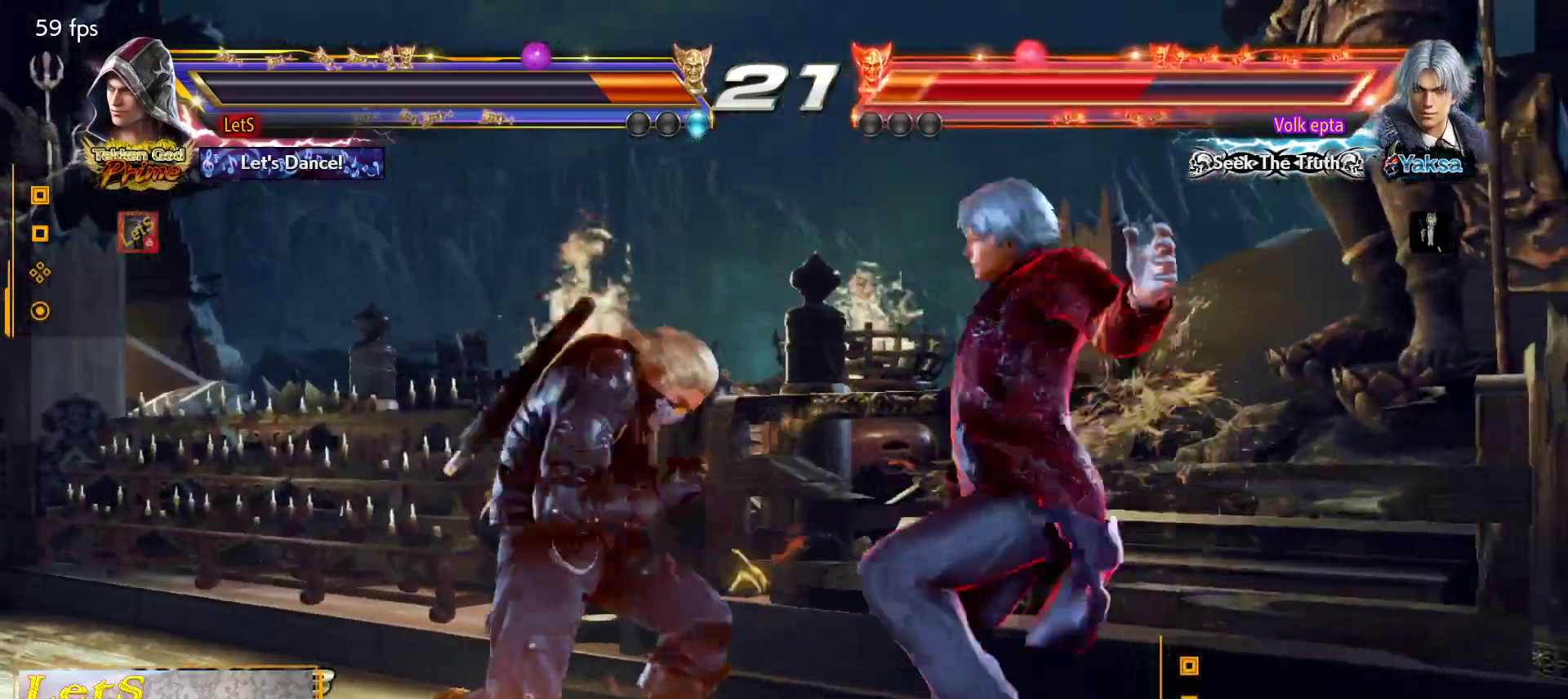
{"buttons": [], "left_stick": "center", "right_stick": "center", "events": [[33, "TRIANGLE", "down"], [67, "SQUARE", "up"], [133, "SQUARE", "down"], [133, "TRIANGLE", "up"], [300, "SQUARE", "up"], [300, "TRIANGLE", "down"], [367, "TRIANGLE", "up"]]}
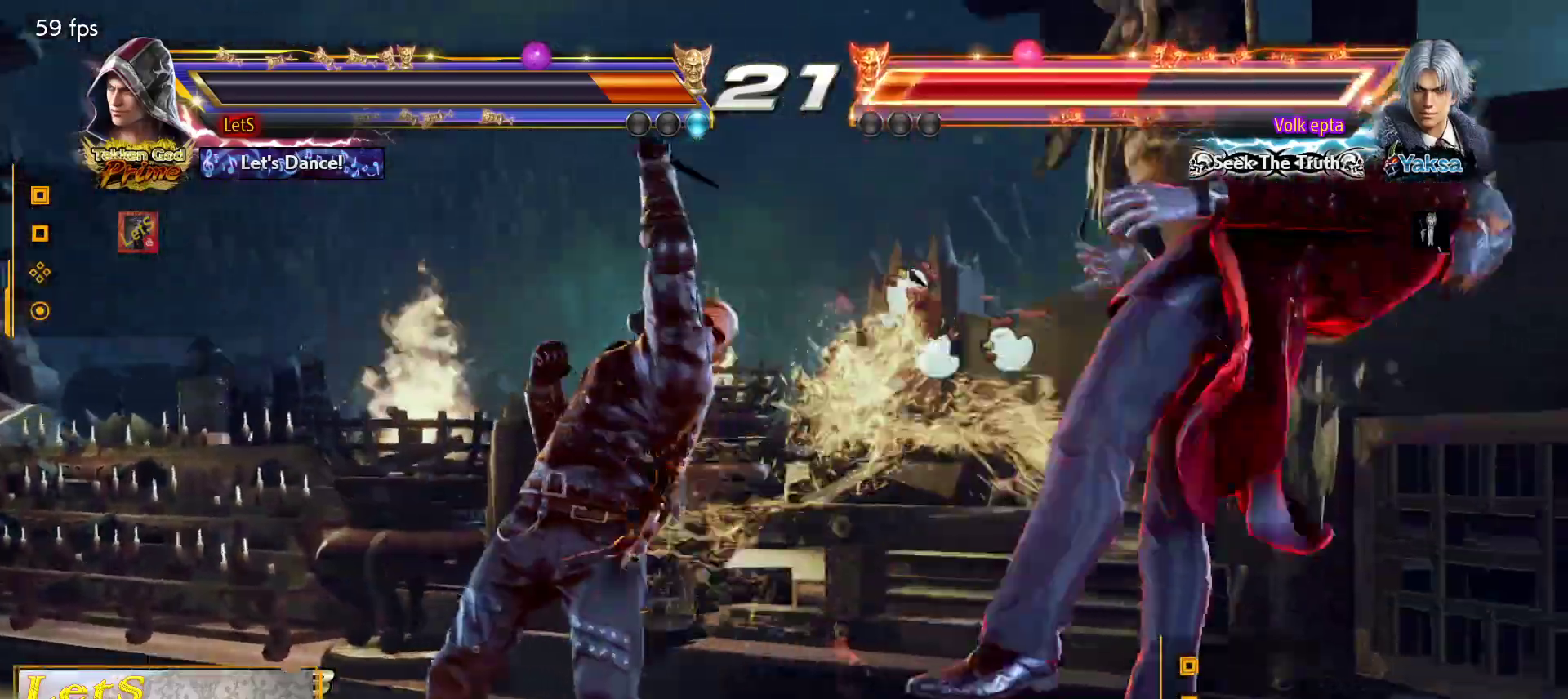
{"buttons": [], "left_stick": "center", "right_stick": "center", "events": [[267, "DPAD_DOWN", "down"], [267, "DPAD_RIGHT", "down"], [333, "R2", "down"], [467, "DPAD_DOWN", "up"], [467, "DPAD_RIGHT", "up"], [500, "R2", "up"]]}
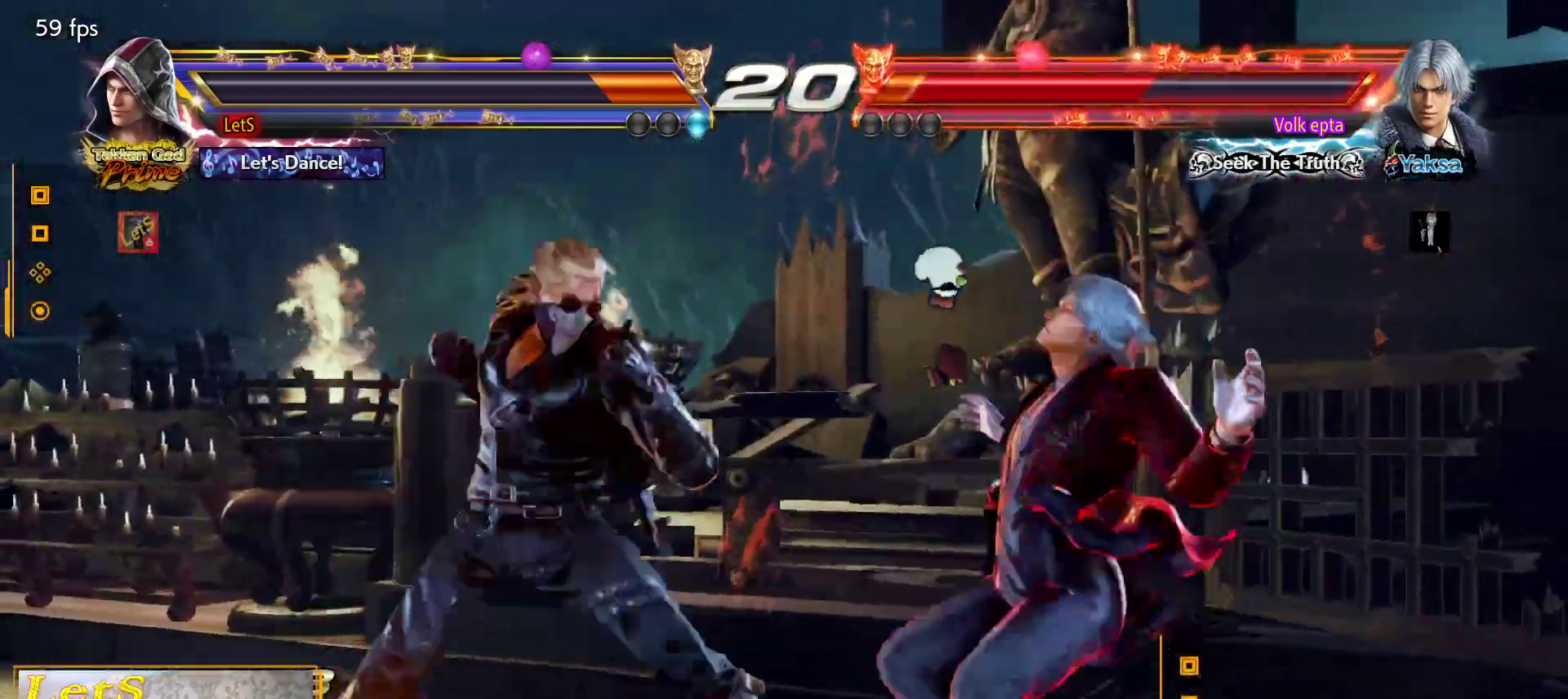
{"buttons": [], "left_stick": "center", "right_stick": "center", "events": []}
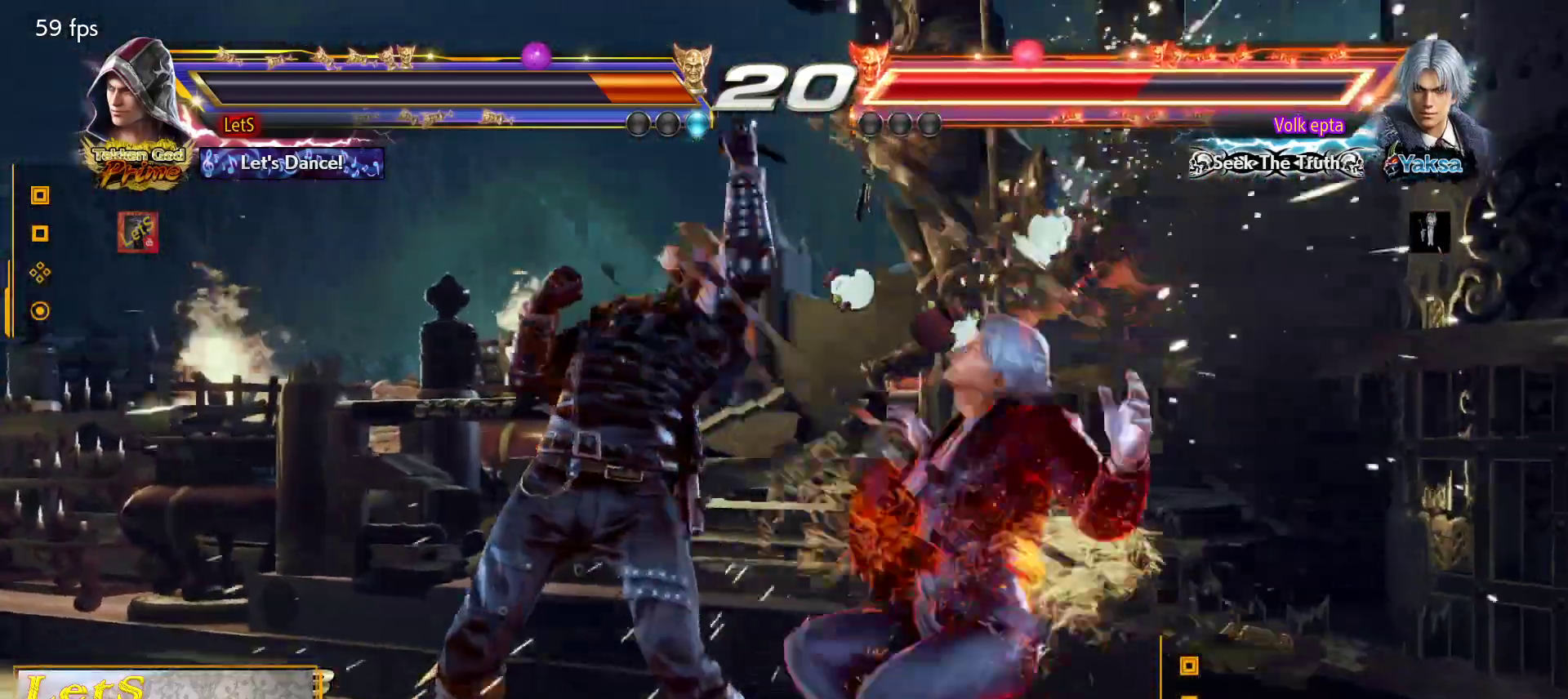
{"buttons": [], "left_stick": "center", "right_stick": "center", "events": [[333, "DPAD_RIGHT", "down"], [400, "L2", "down"], [500, "DPAD_RIGHT", "up"], [500, "L2", "up"]]}
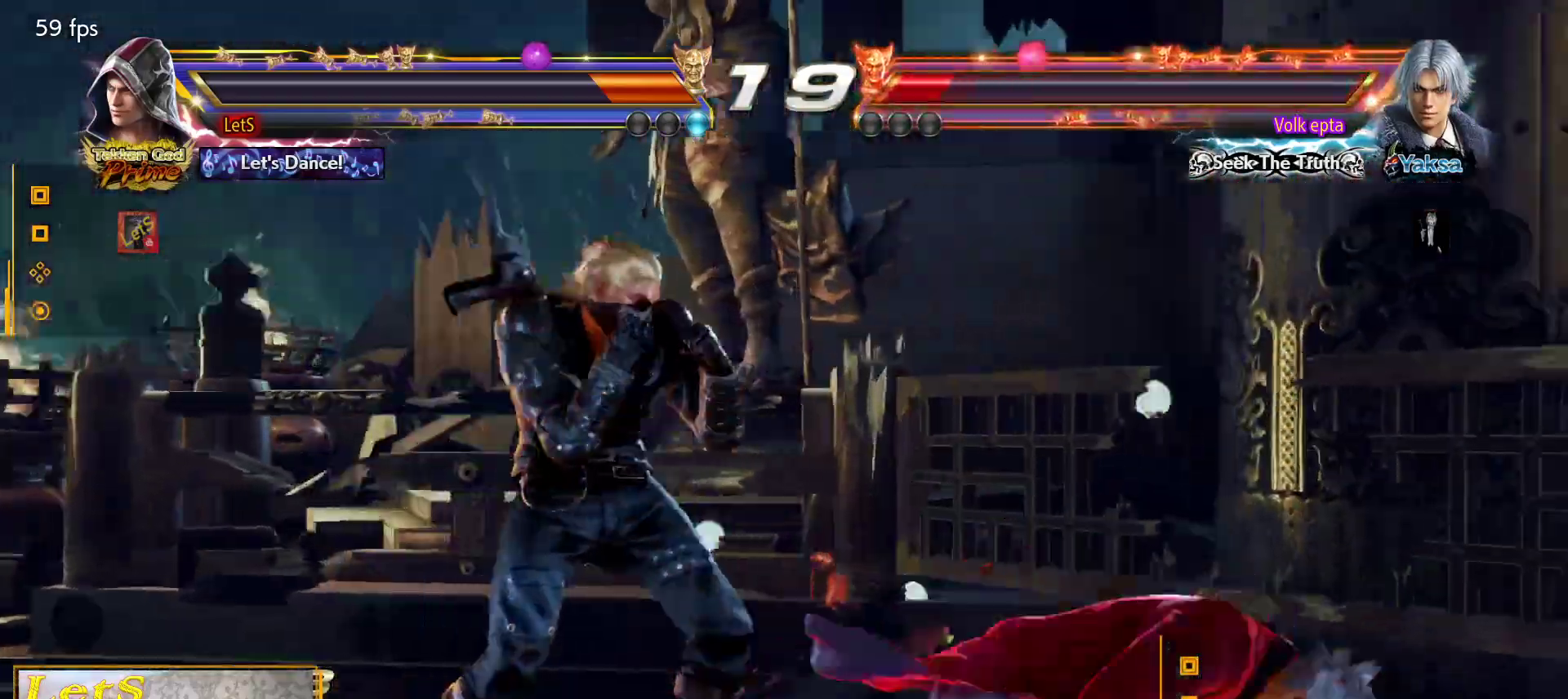
{"buttons": [], "left_stick": "center", "right_stick": "center", "events": [[67, "DPAD_DOWN", "down"], [100, "SQUARE", "down"], [200, "DPAD_DOWN", "up"], [200, "SQUARE", "up"]]}
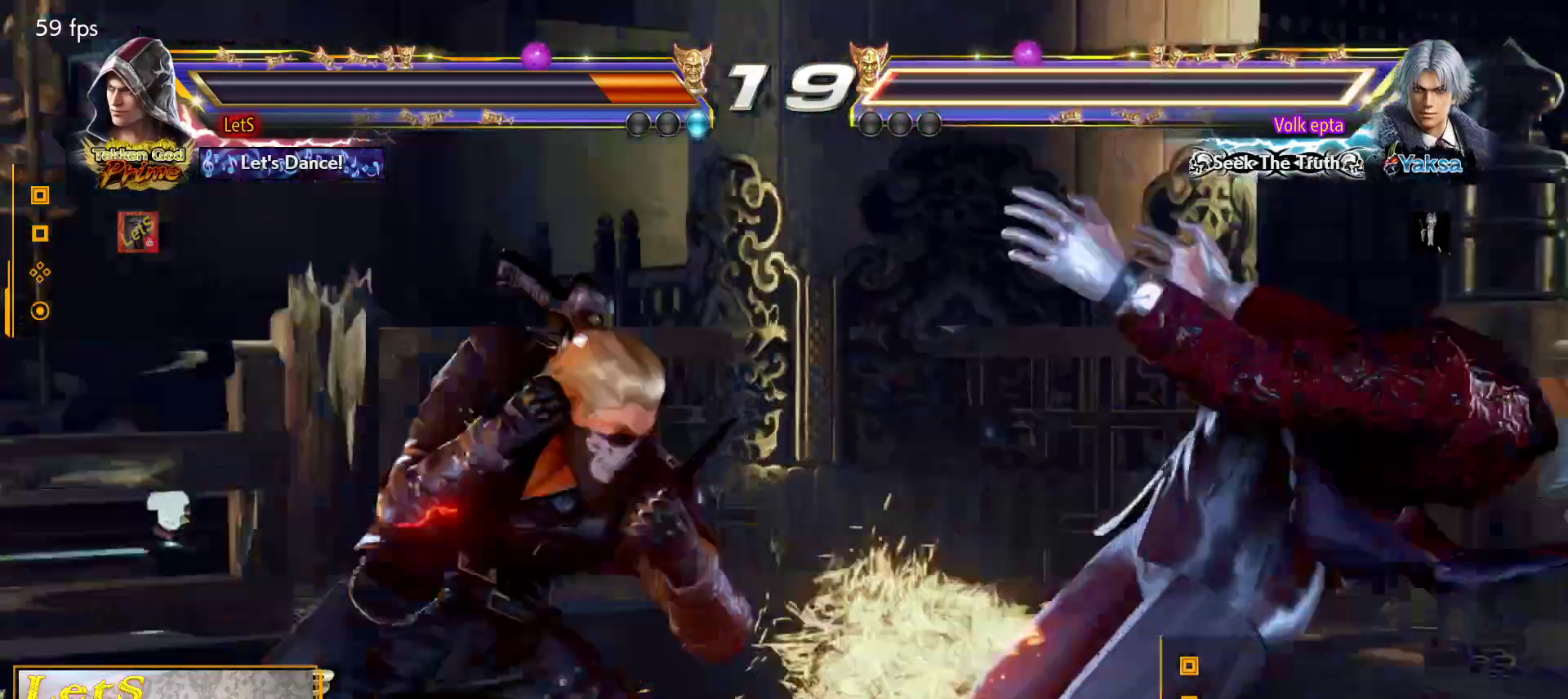
{"buttons": [], "left_stick": "center", "right_stick": "center", "events": []}
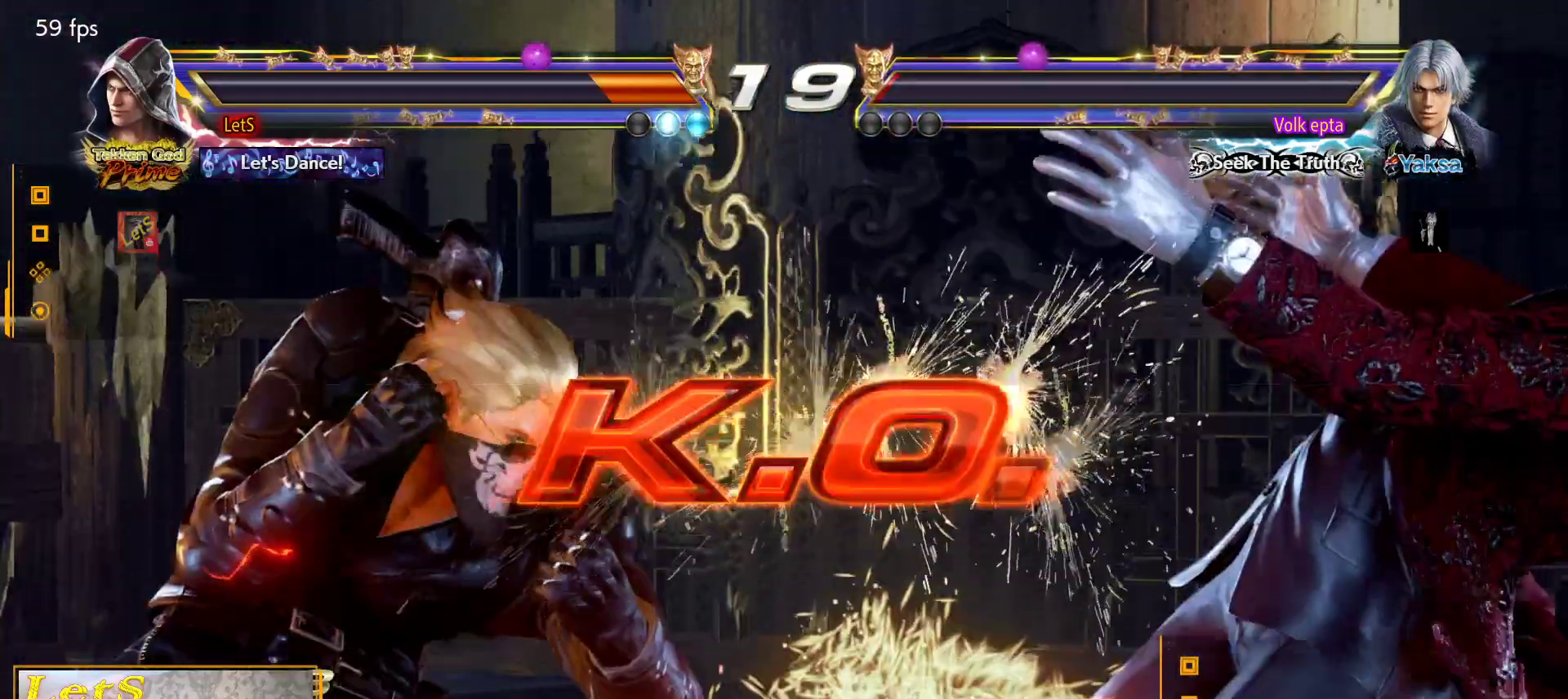
{"buttons": [], "left_stick": "center", "right_stick": "center", "events": []}
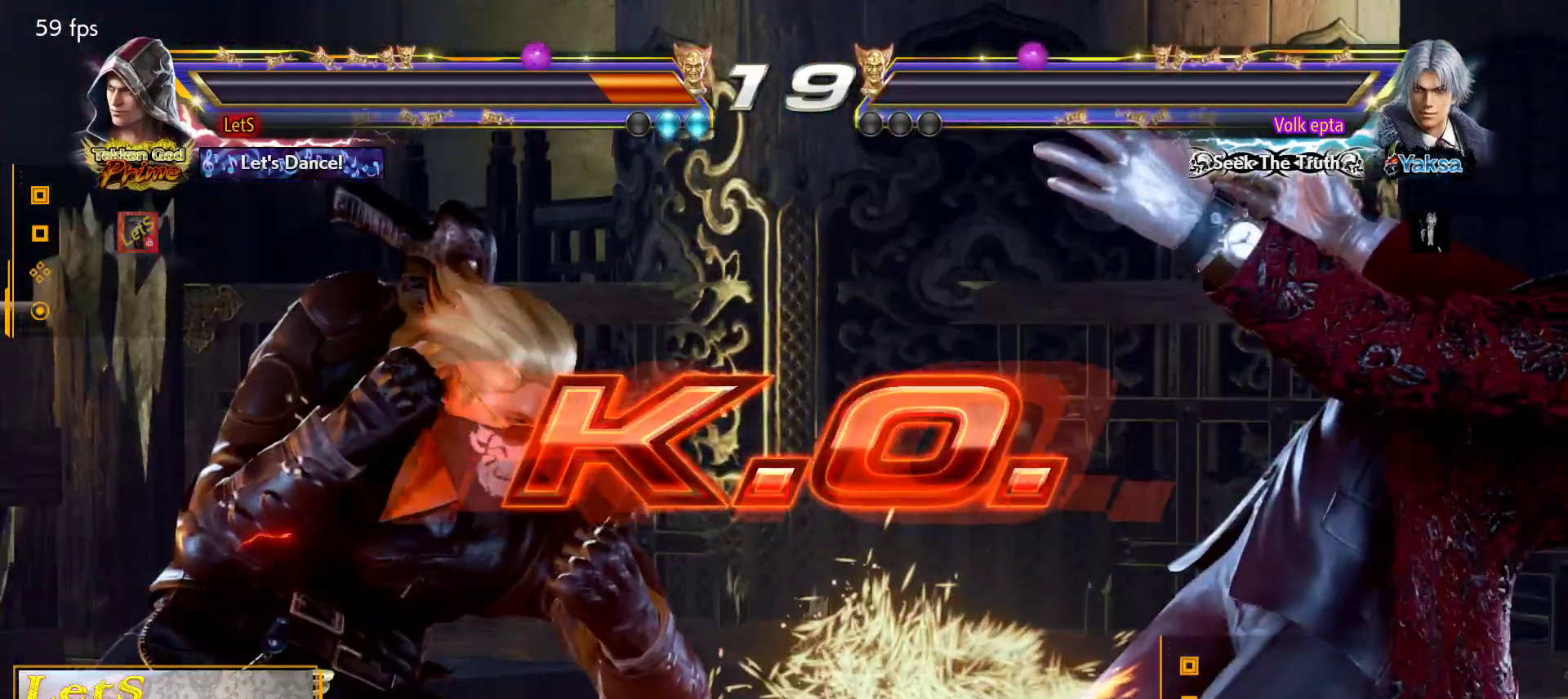
{"buttons": [], "left_stick": "center", "right_stick": "center", "events": [[300, "START", "down"], [500, "START", "up"]]}
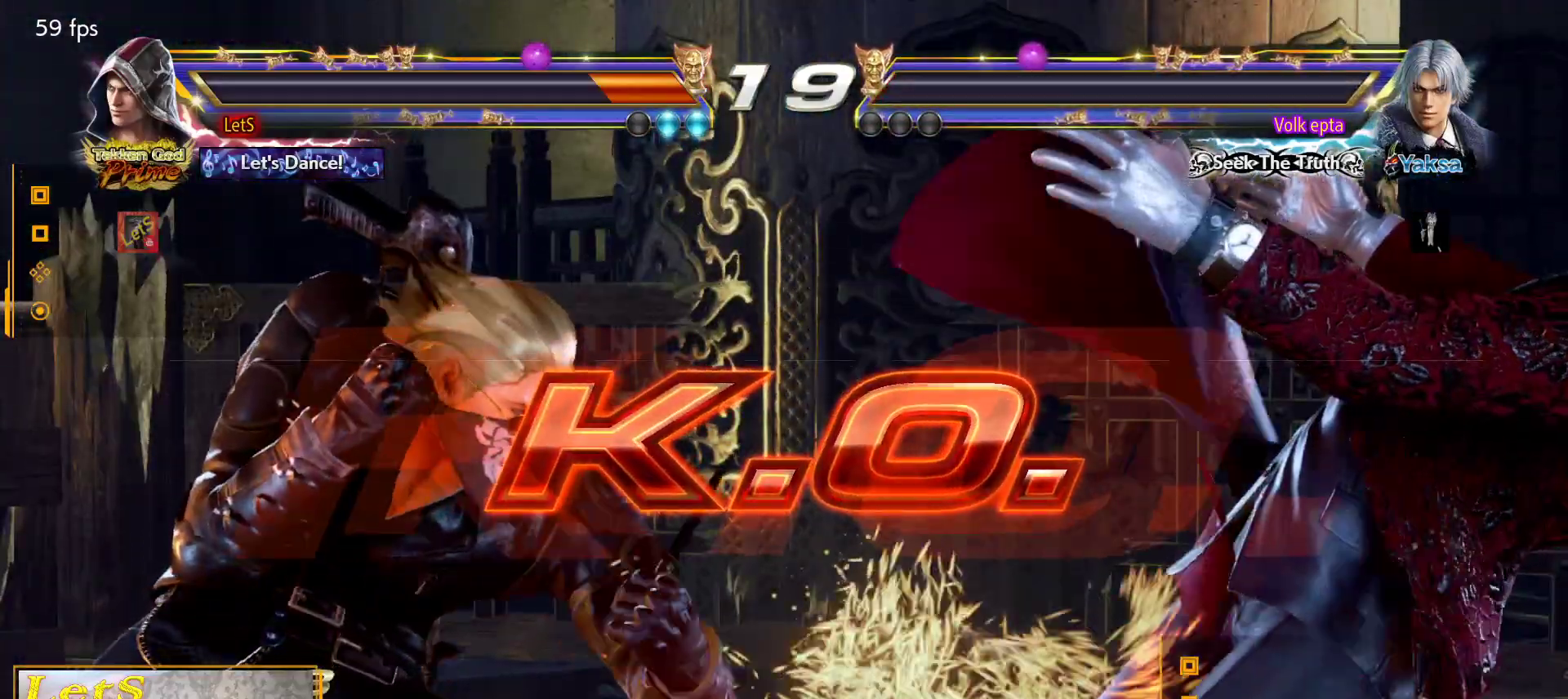
{"buttons": ["START"], "left_stick": "center", "right_stick": "center", "events": [[67, "START", "down"], [167, "START", "up"], [233, "START", "down"], [333, "START", "up"], [400, "START", "down"]]}
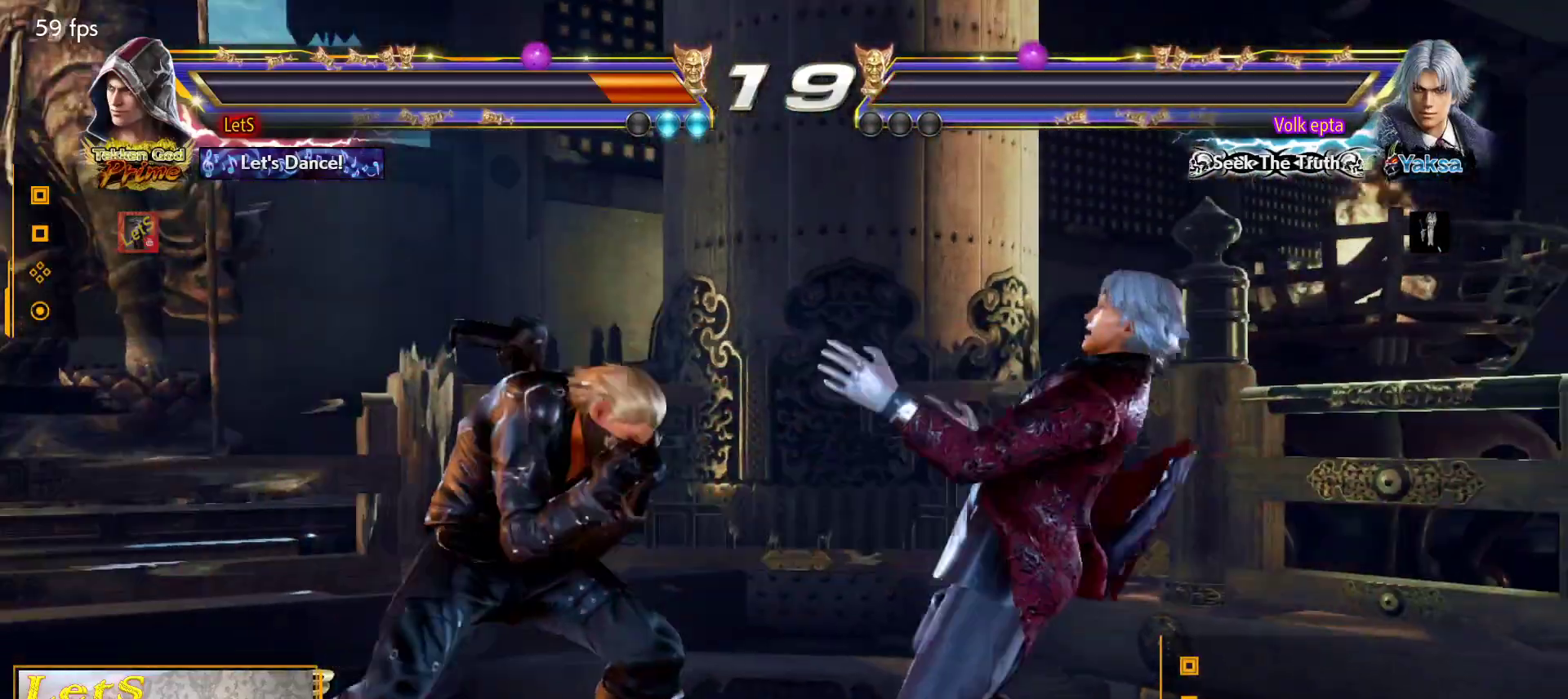
{"buttons": ["START"], "left_stick": "center", "right_stick": "center", "events": [[167, "START", "up"], [267, "START", "down"], [367, "START", "up"], [467, "START", "down"]]}